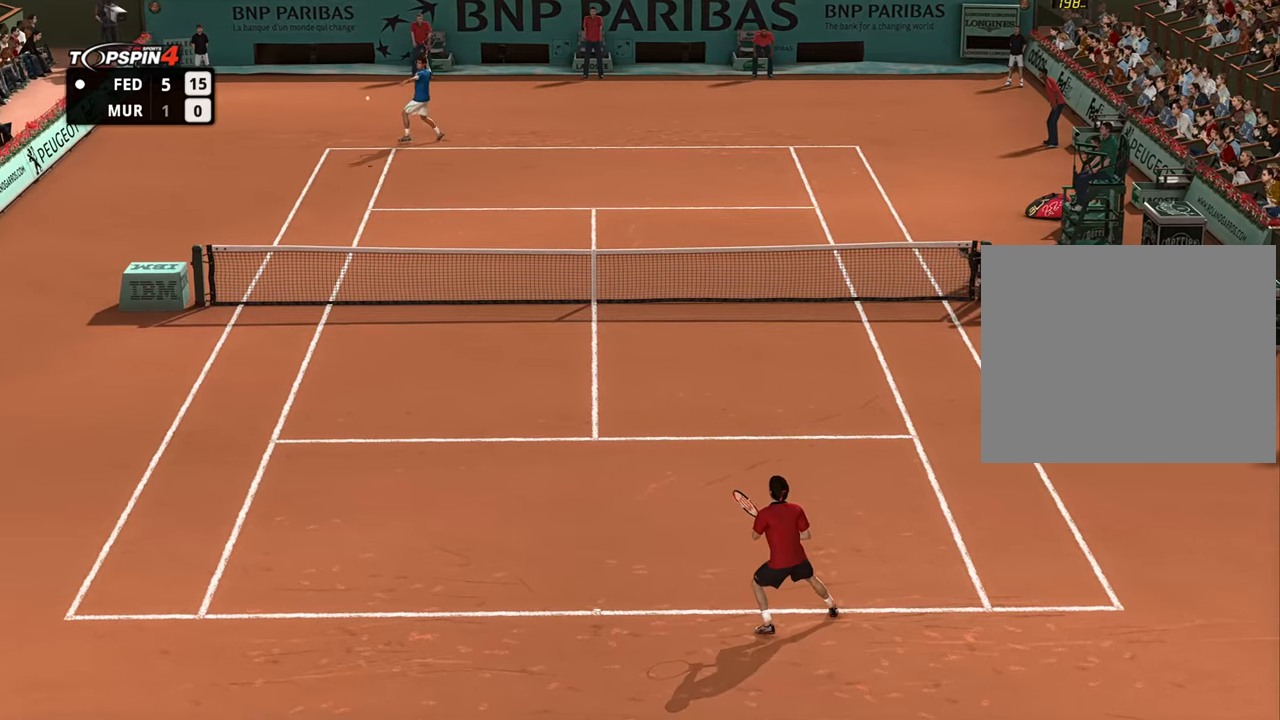
Gameplay with a controller (PlayStation layout); each line is a JSON object with the inputs held at the frame after it. "events" lists button and stick changes between this image and that frame as [ms after this image, input, new state], when the widget could be followed in between.
{"buttons": [], "left_stick": "right", "right_stick": "center", "events": [[67, "left_stick", "up-right"], [217, "left_stick", "left"], [333, "left_stick", "right"]]}
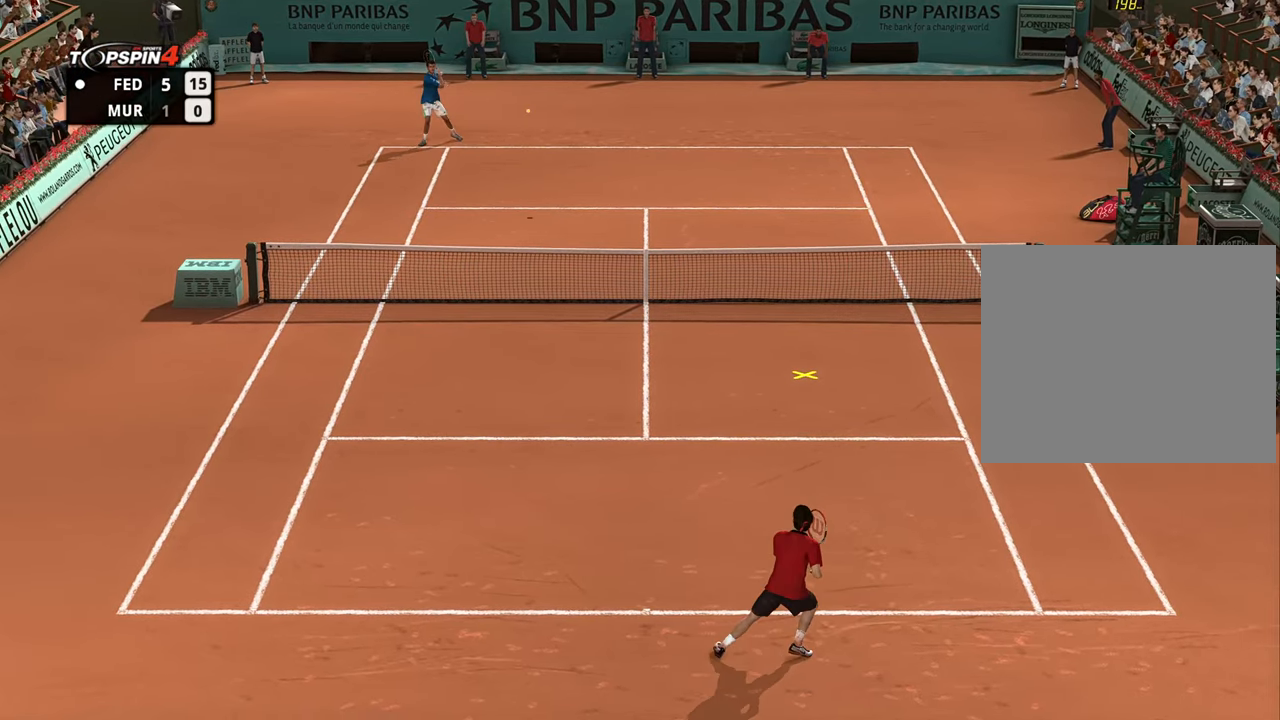
{"buttons": [], "left_stick": "up-right", "right_stick": "center", "events": [[384, "left_stick", "up-right"]]}
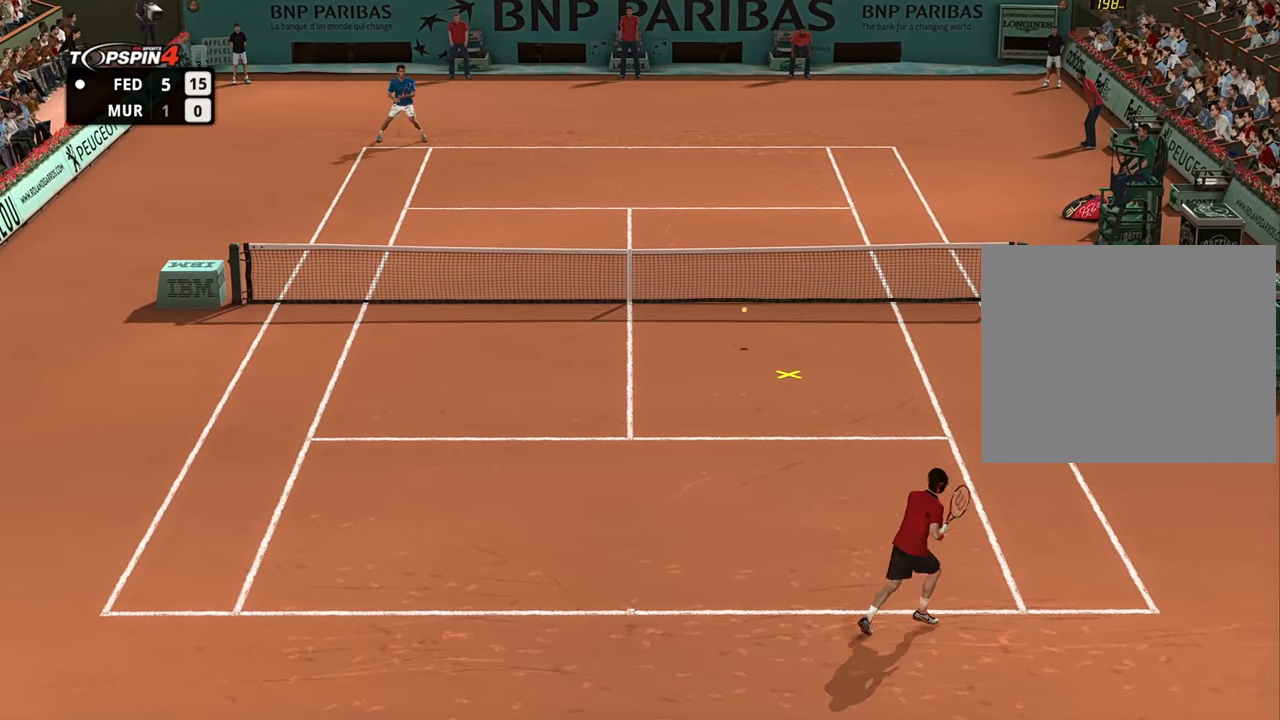
{"buttons": [], "left_stick": "down-left", "right_stick": "center", "events": [[133, "left_stick", "up"], [300, "left_stick", "left"], [350, "CROSS", "down"], [400, "left_stick", "down-left"], [434, "CROSS", "up"]]}
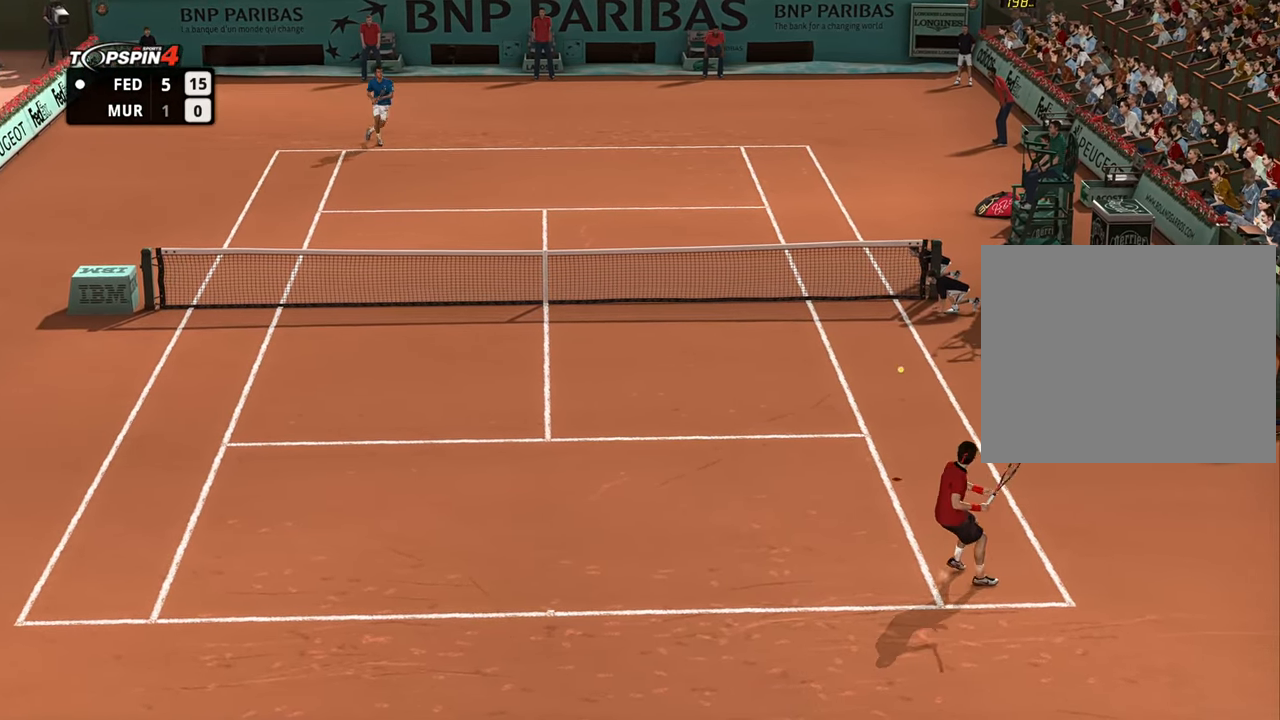
{"buttons": [], "left_stick": "down-left", "right_stick": "center", "events": []}
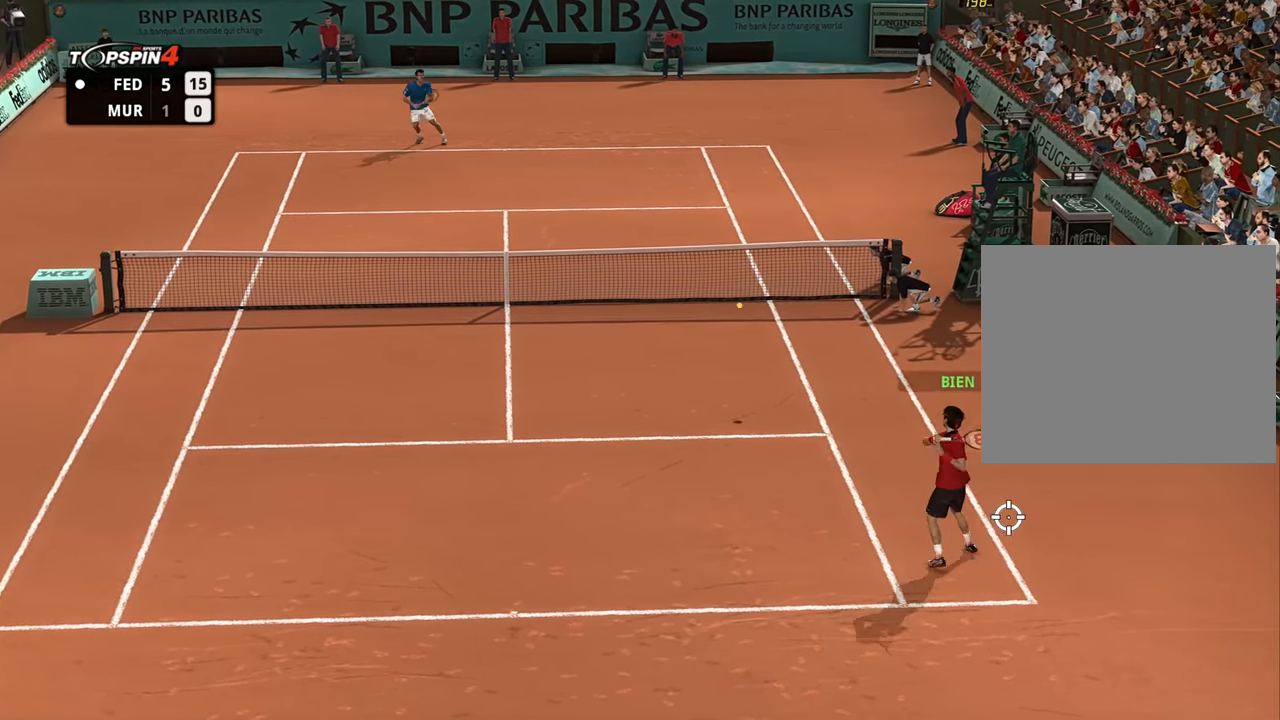
{"buttons": ["R1"], "left_stick": "left", "right_stick": "center", "events": [[217, "R1", "down"], [450, "left_stick", "left"]]}
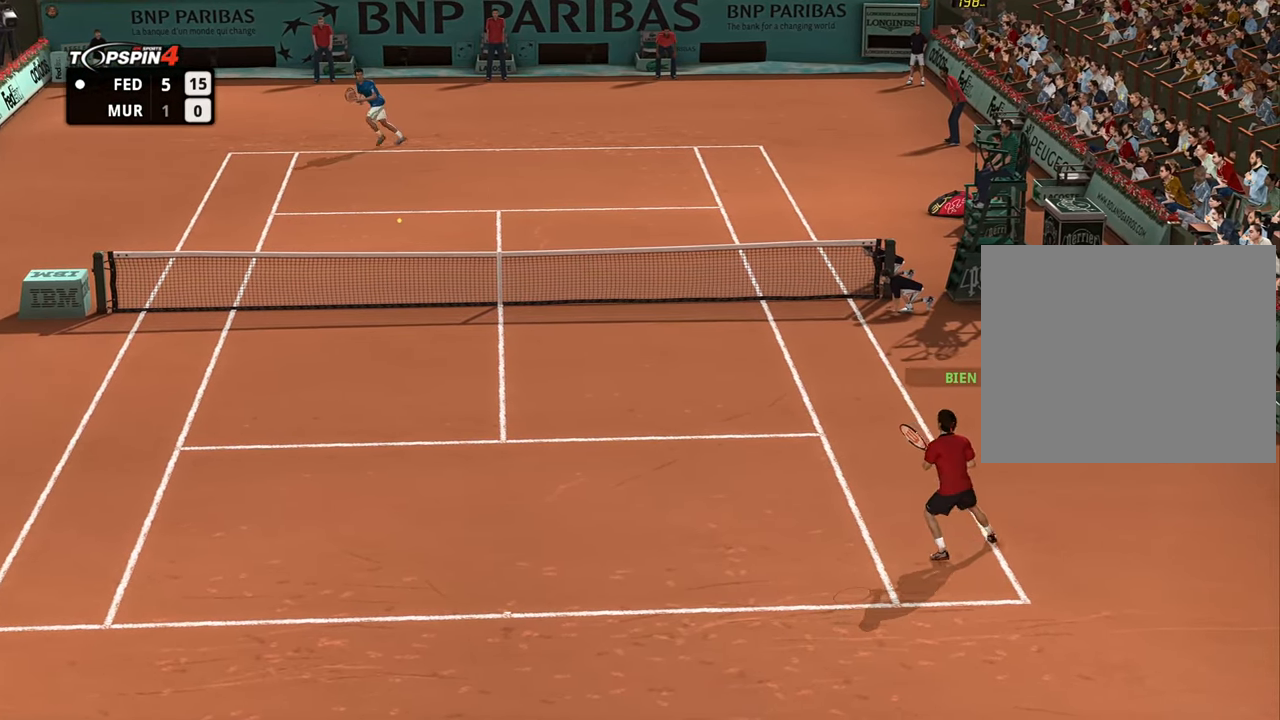
{"buttons": ["R1"], "left_stick": "left", "right_stick": "center", "events": []}
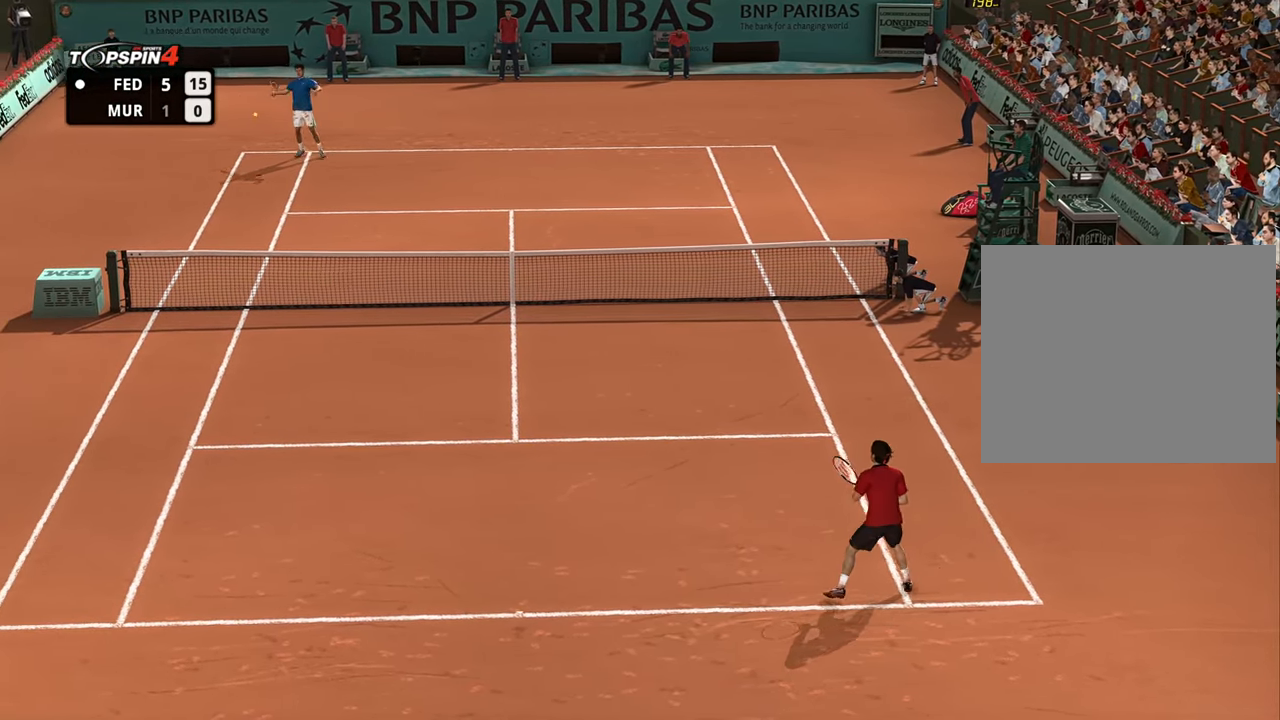
{"buttons": ["R1"], "left_stick": "left", "right_stick": "center", "events": []}
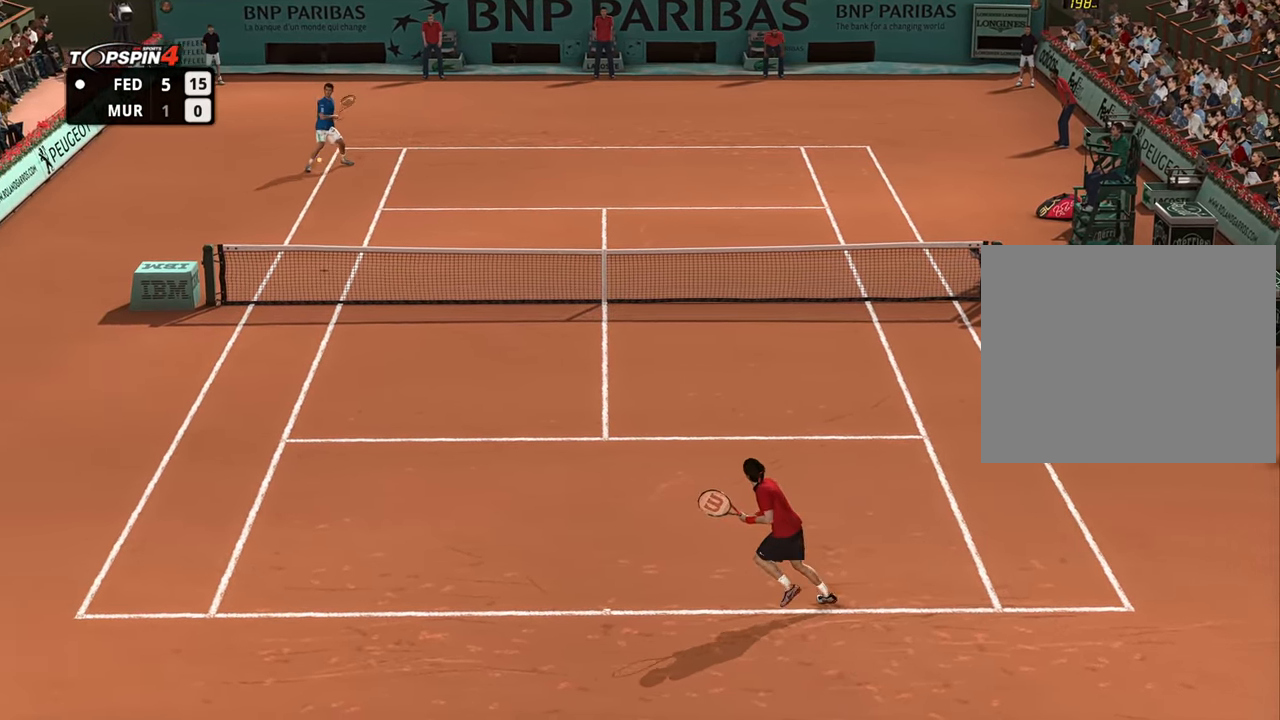
{"buttons": [], "left_stick": "up-right", "right_stick": "center", "events": [[401, "R1", "up"], [484, "left_stick", "up-right"]]}
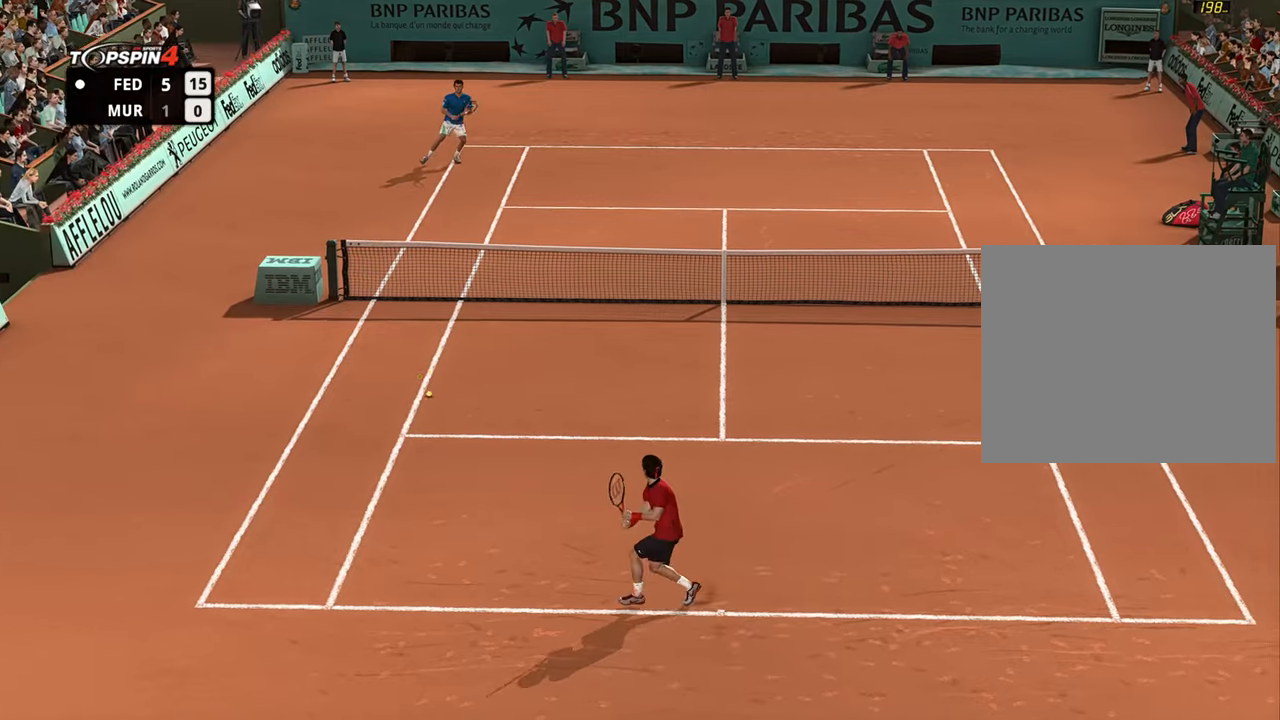
{"buttons": [], "left_stick": "up-right", "right_stick": "center", "events": [[17, "CROSS", "down"], [117, "CROSS", "up"]]}
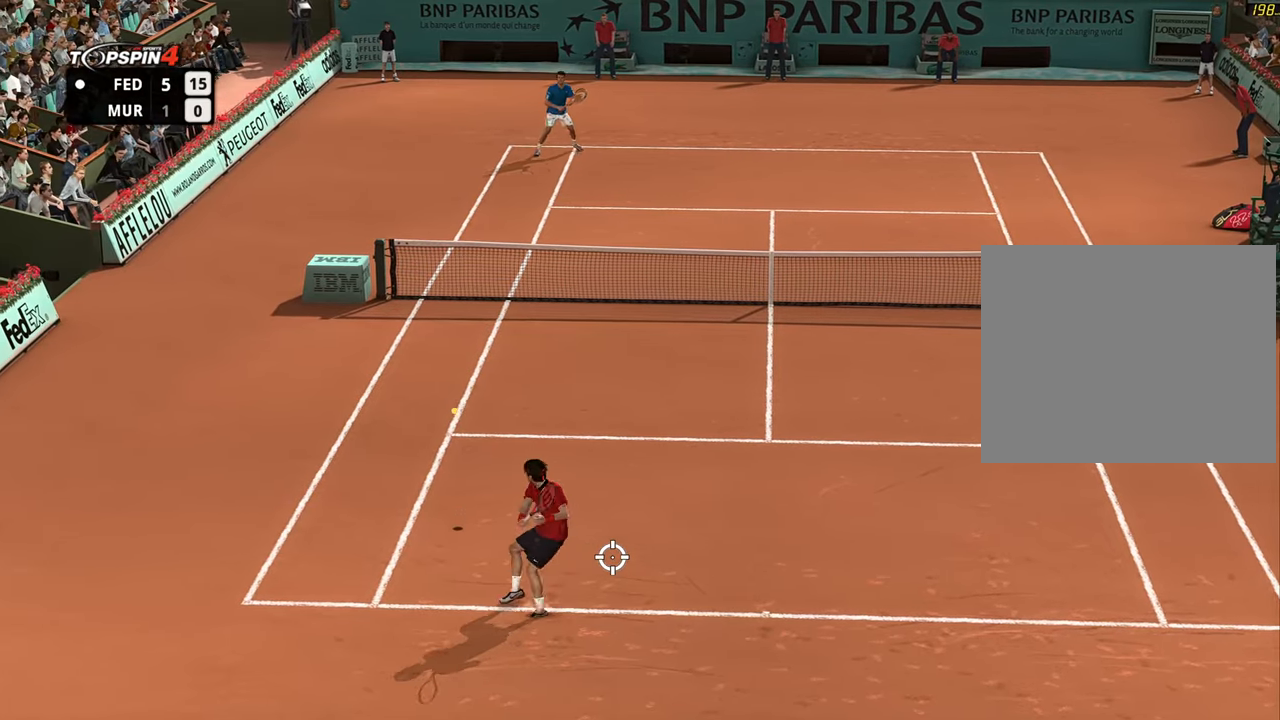
{"buttons": [], "left_stick": "center", "right_stick": "center", "events": [[401, "left_stick", "center"]]}
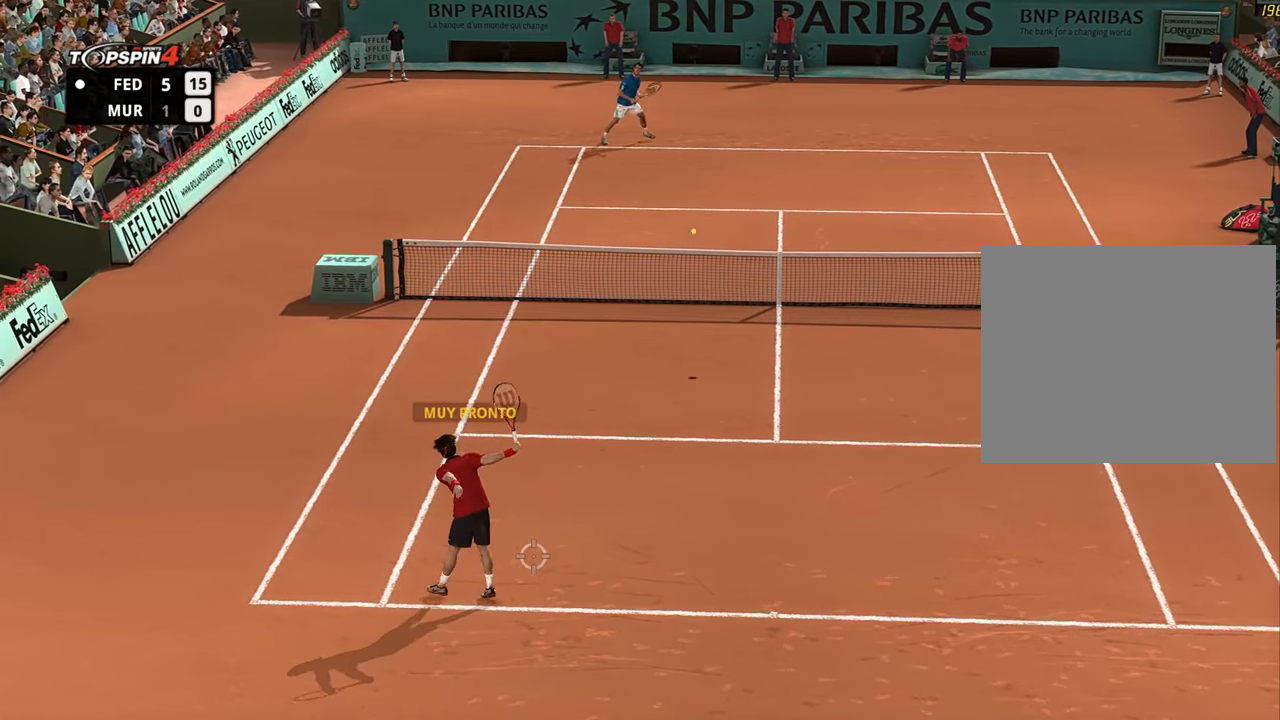
{"buttons": [], "left_stick": "right", "right_stick": "center", "events": [[350, "left_stick", "right"]]}
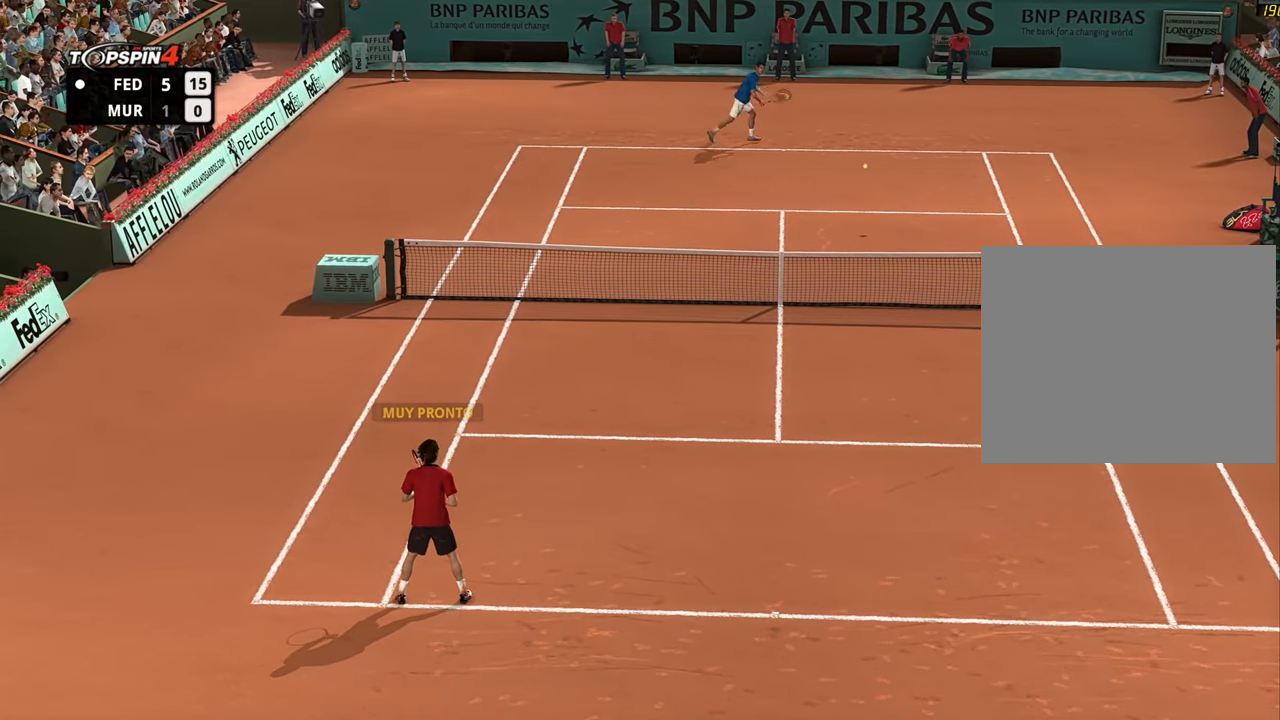
{"buttons": [], "left_stick": "right", "right_stick": "center", "events": []}
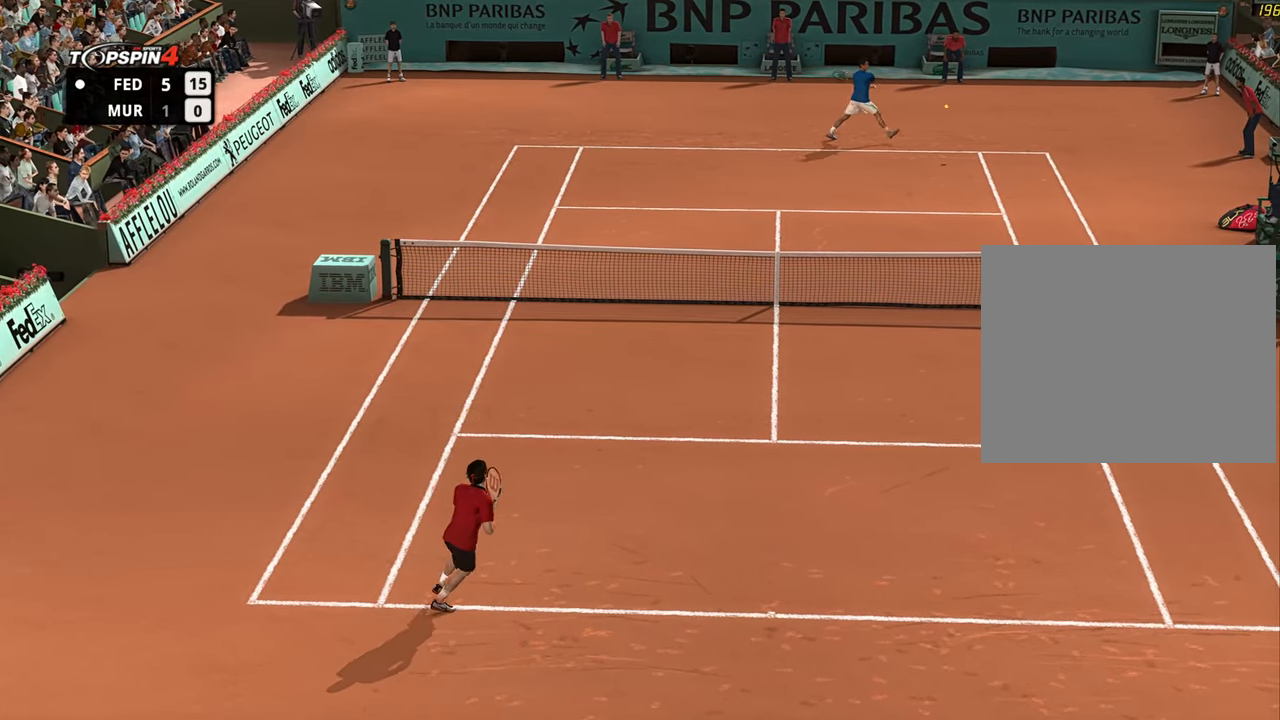
{"buttons": [], "left_stick": "down-right", "right_stick": "center", "events": [[334, "left_stick", "left"], [434, "left_stick", "down-right"]]}
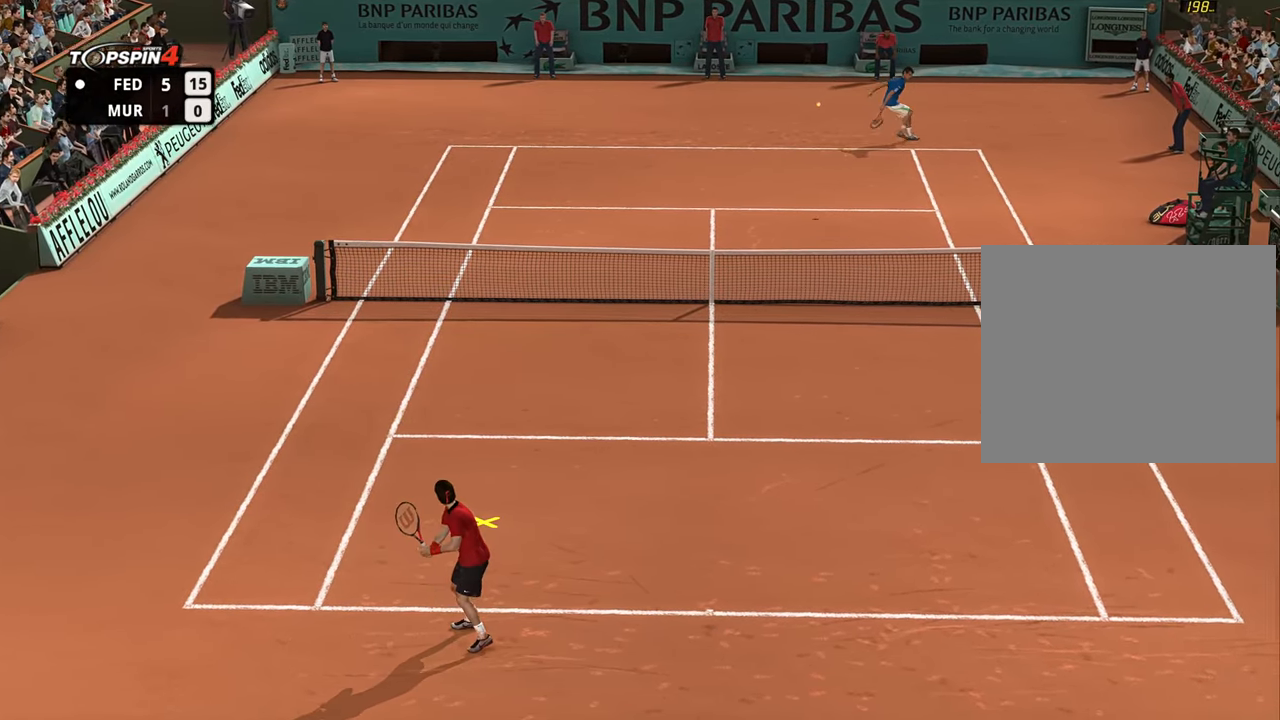
{"buttons": ["R2"], "left_stick": "left", "right_stick": "center", "events": [[84, "left_stick", "down-left"], [167, "R2", "down"], [418, "left_stick", "left"]]}
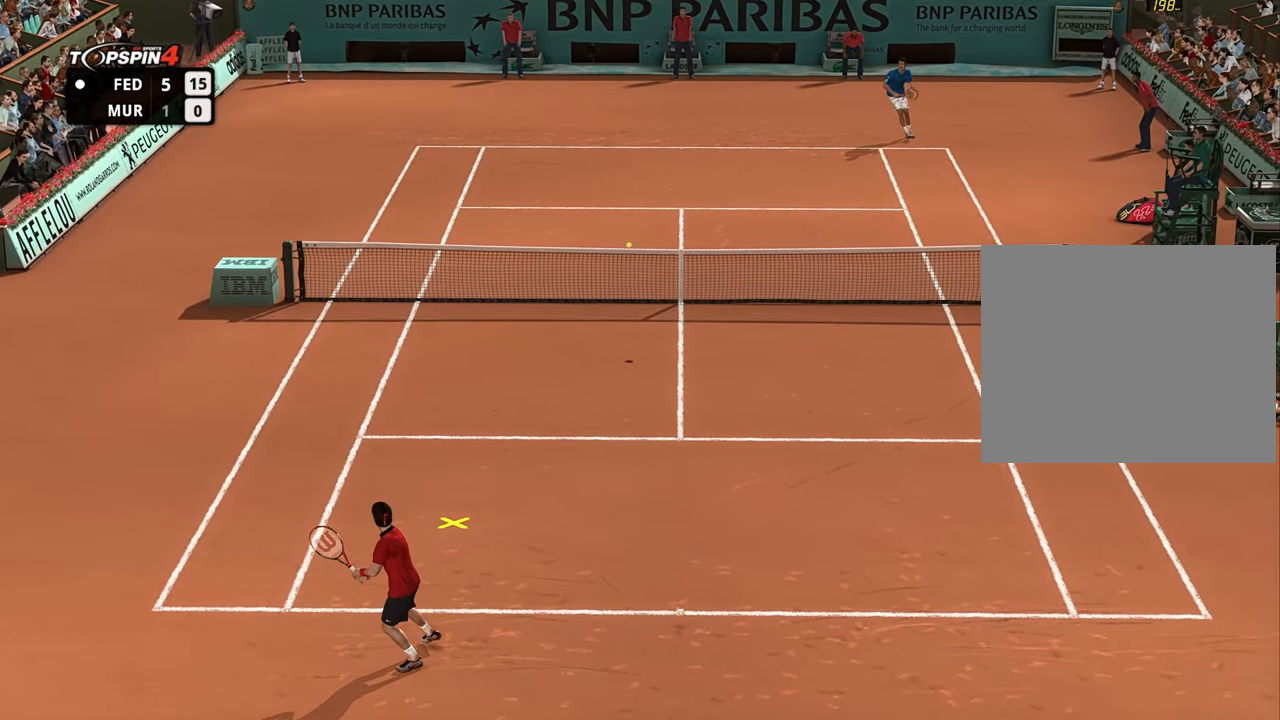
{"buttons": ["SQUARE", "R2"], "left_stick": "down-left", "right_stick": "center", "events": [[300, "left_stick", "down-left"], [384, "SQUARE", "down"]]}
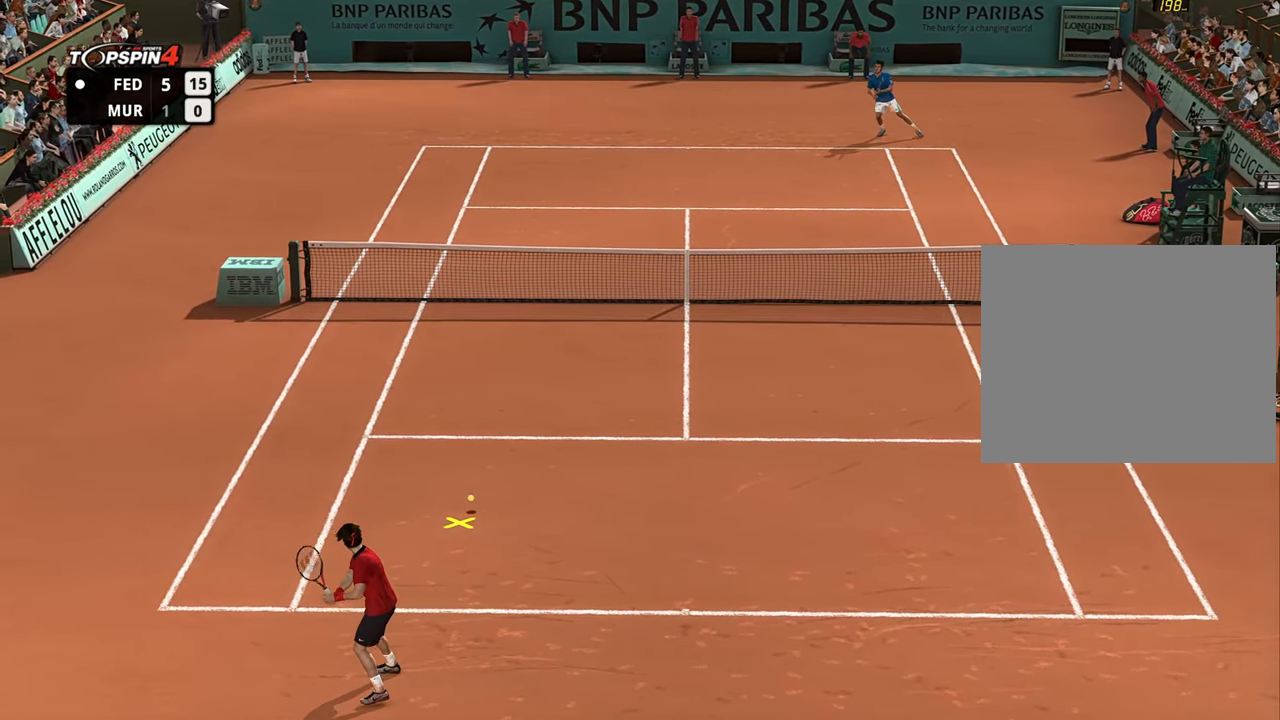
{"buttons": ["R2"], "left_stick": "left", "right_stick": "center", "events": [[16, "SQUARE", "up"], [417, "left_stick", "left"]]}
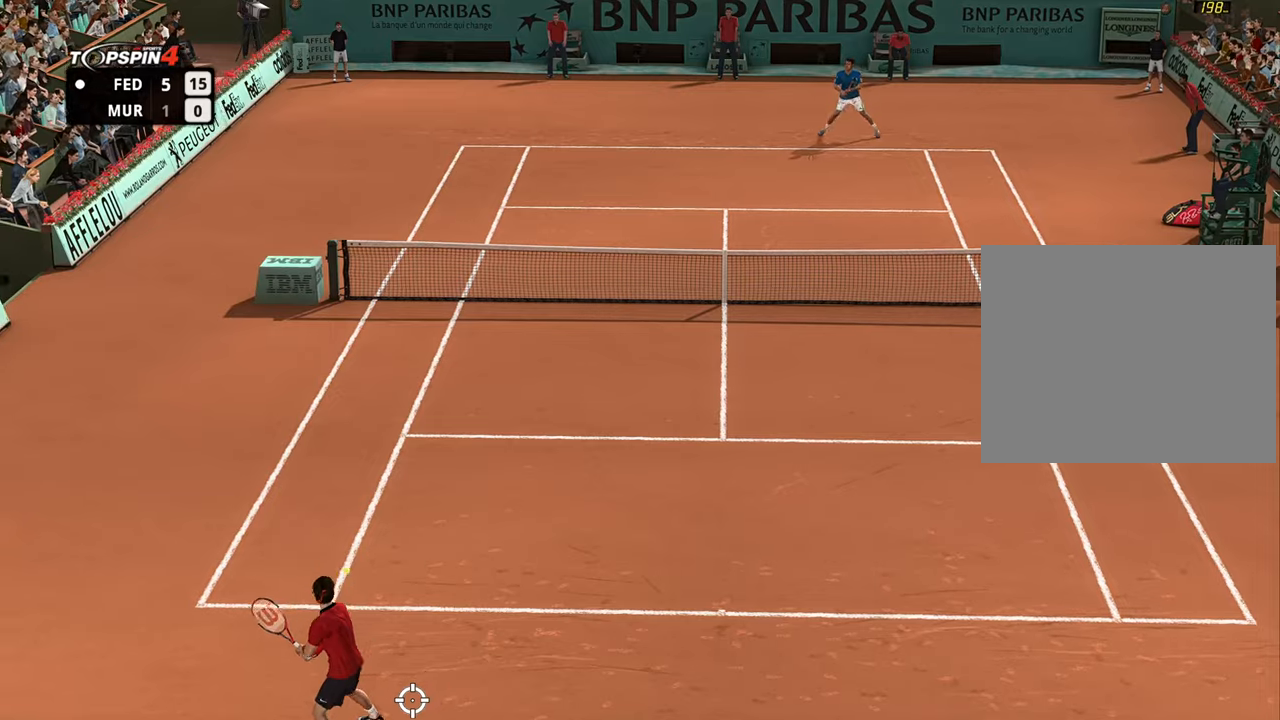
{"buttons": ["R2"], "left_stick": "up", "right_stick": "center", "events": [[67, "left_stick", "up"]]}
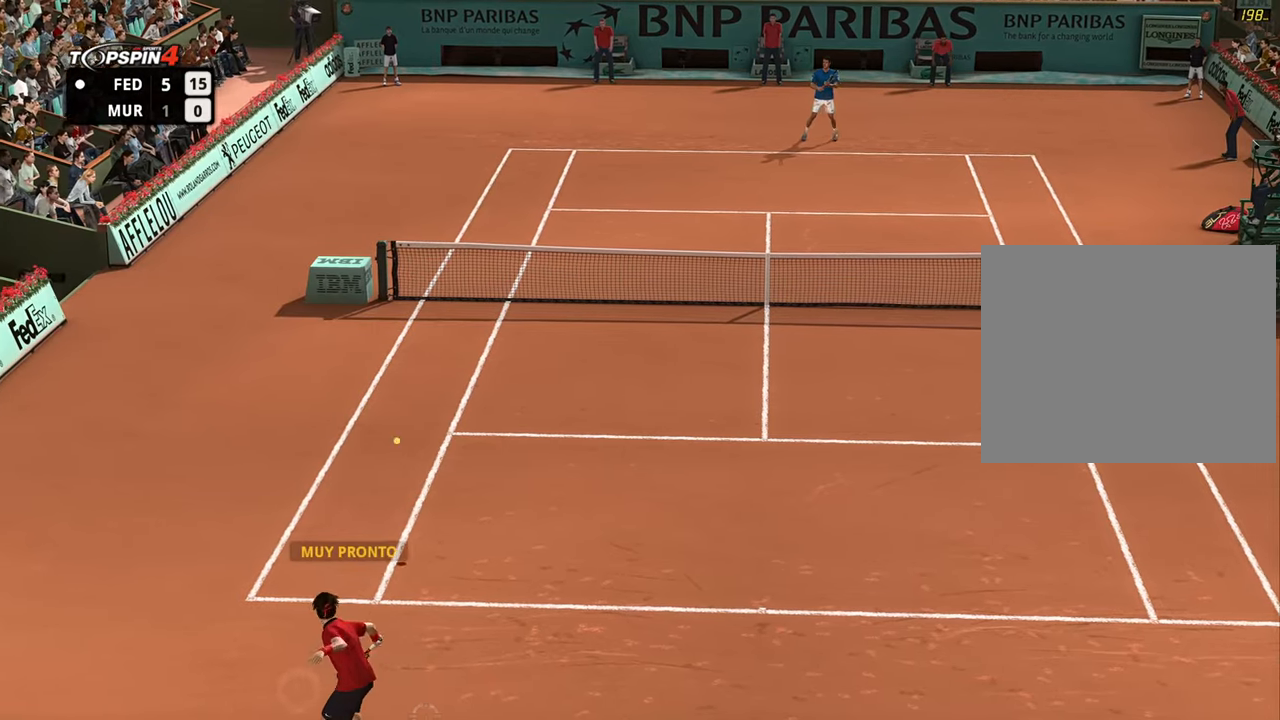
{"buttons": [], "left_stick": "right", "right_stick": "center", "events": [[267, "left_stick", "right"], [300, "R2", "up"]]}
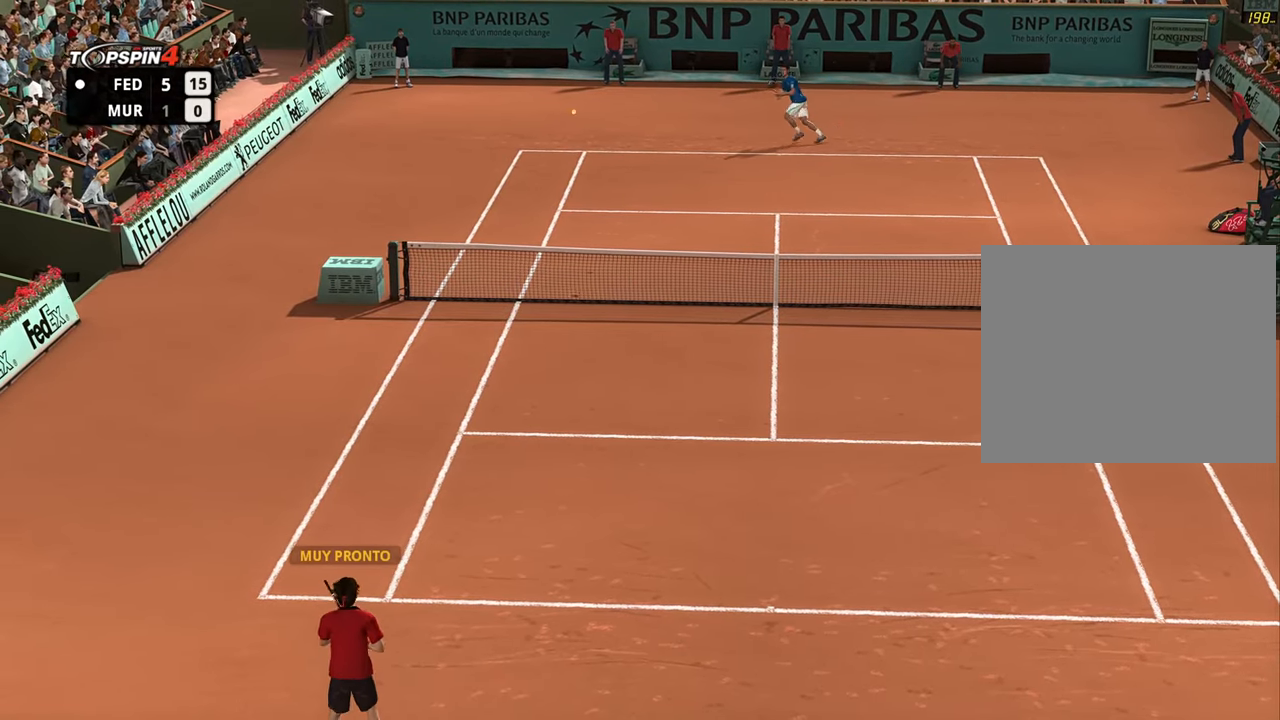
{"buttons": [], "left_stick": "right", "right_stick": "center", "events": []}
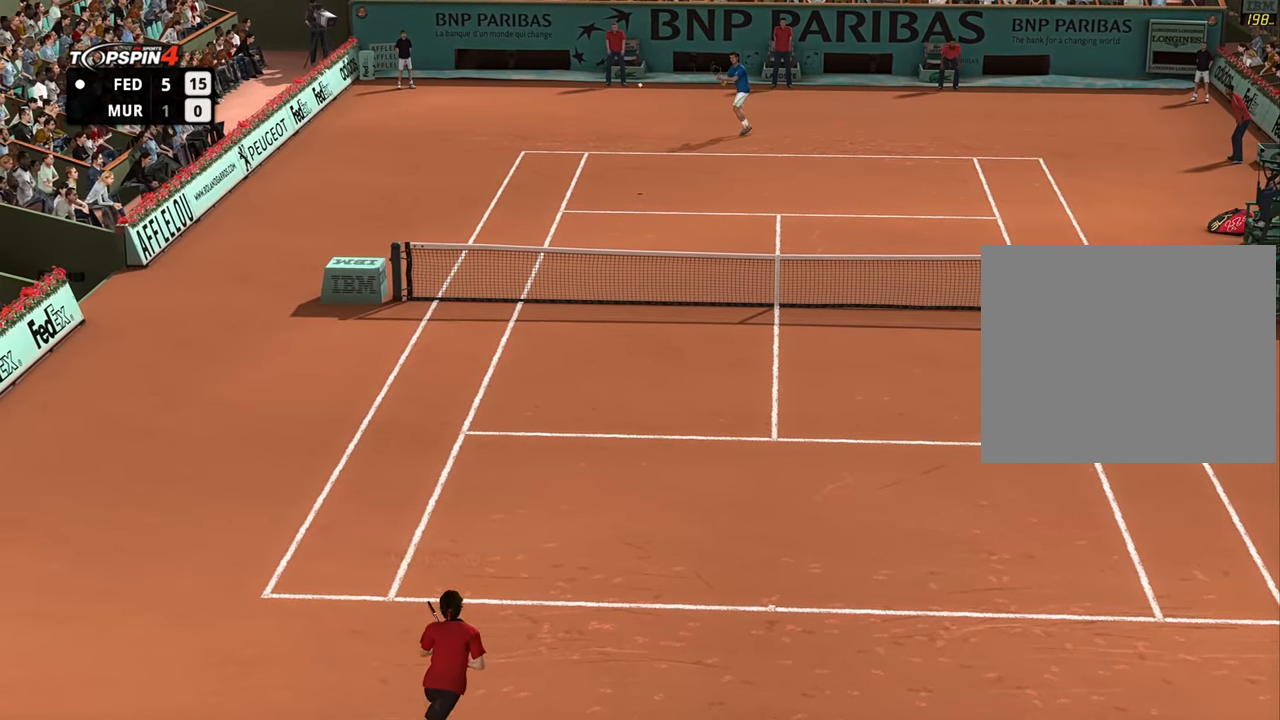
{"buttons": [], "left_stick": "up-right", "right_stick": "center", "events": [[200, "left_stick", "up-right"]]}
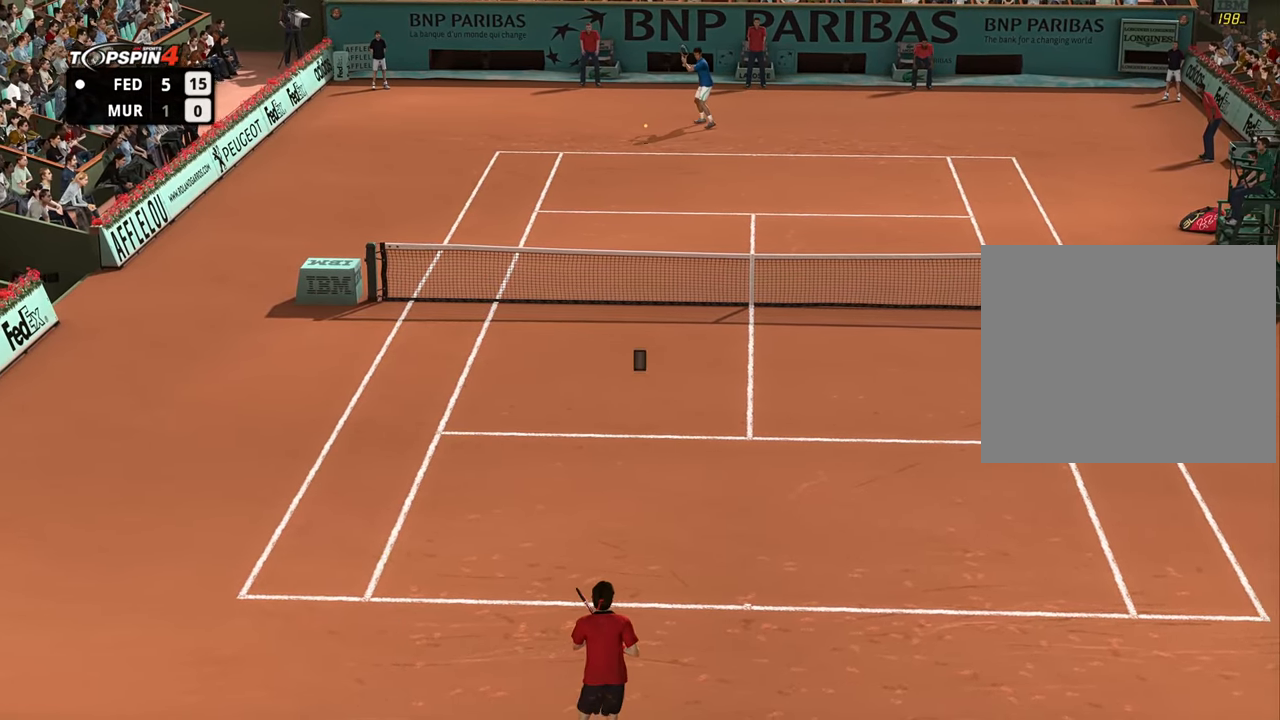
{"buttons": [], "left_stick": "center", "right_stick": "center", "events": [[67, "left_stick", "center"]]}
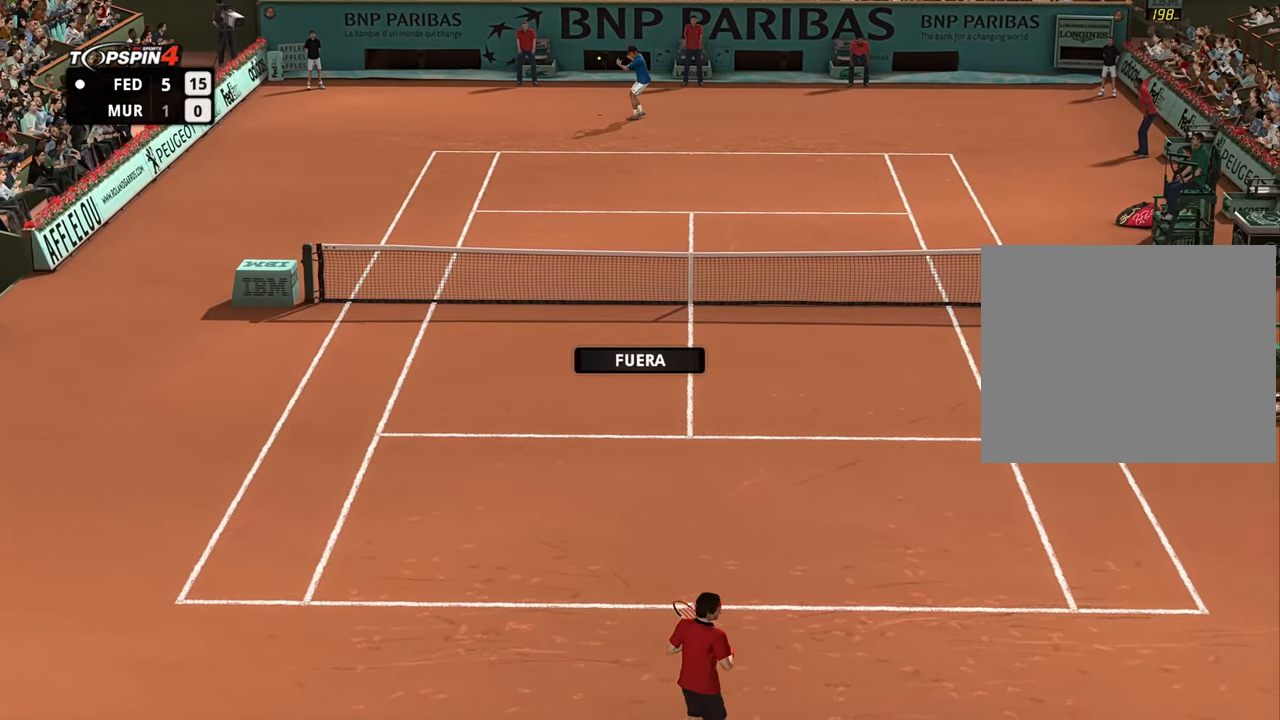
{"buttons": [], "left_stick": "center", "right_stick": "center", "events": []}
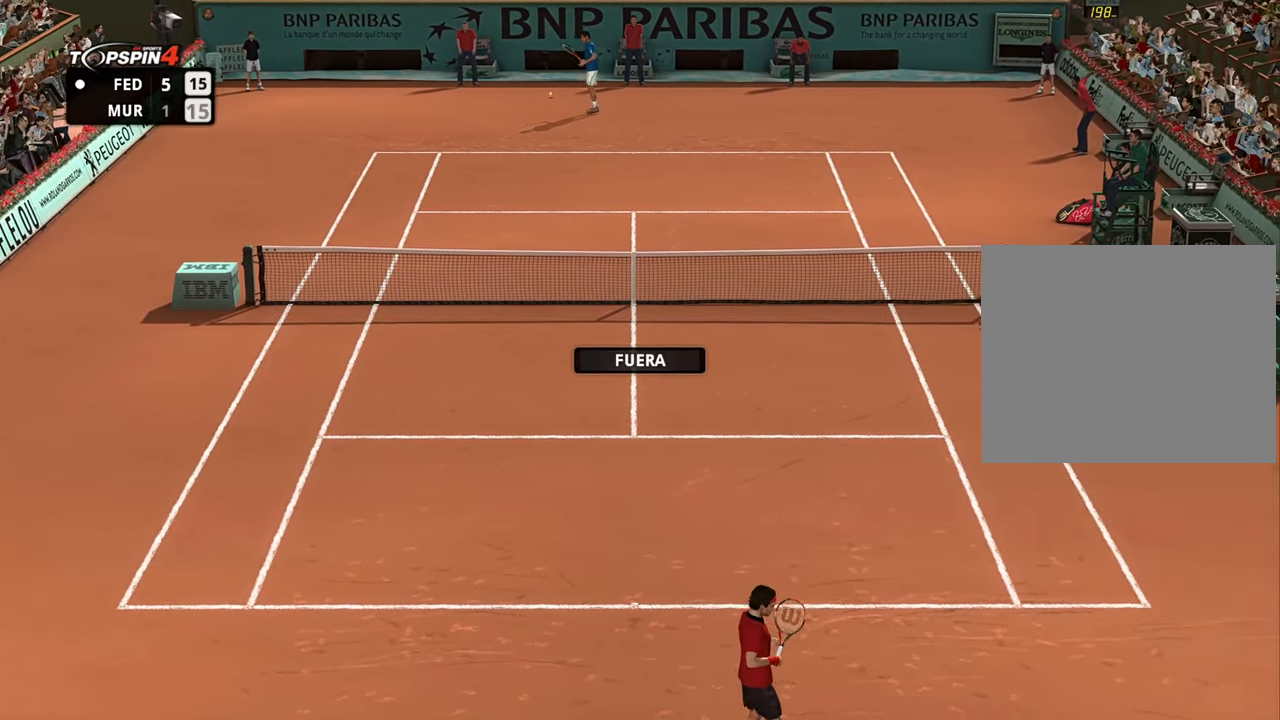
{"buttons": [], "left_stick": "center", "right_stick": "center", "events": [[84, "CROSS", "down"], [201, "CROSS", "up"]]}